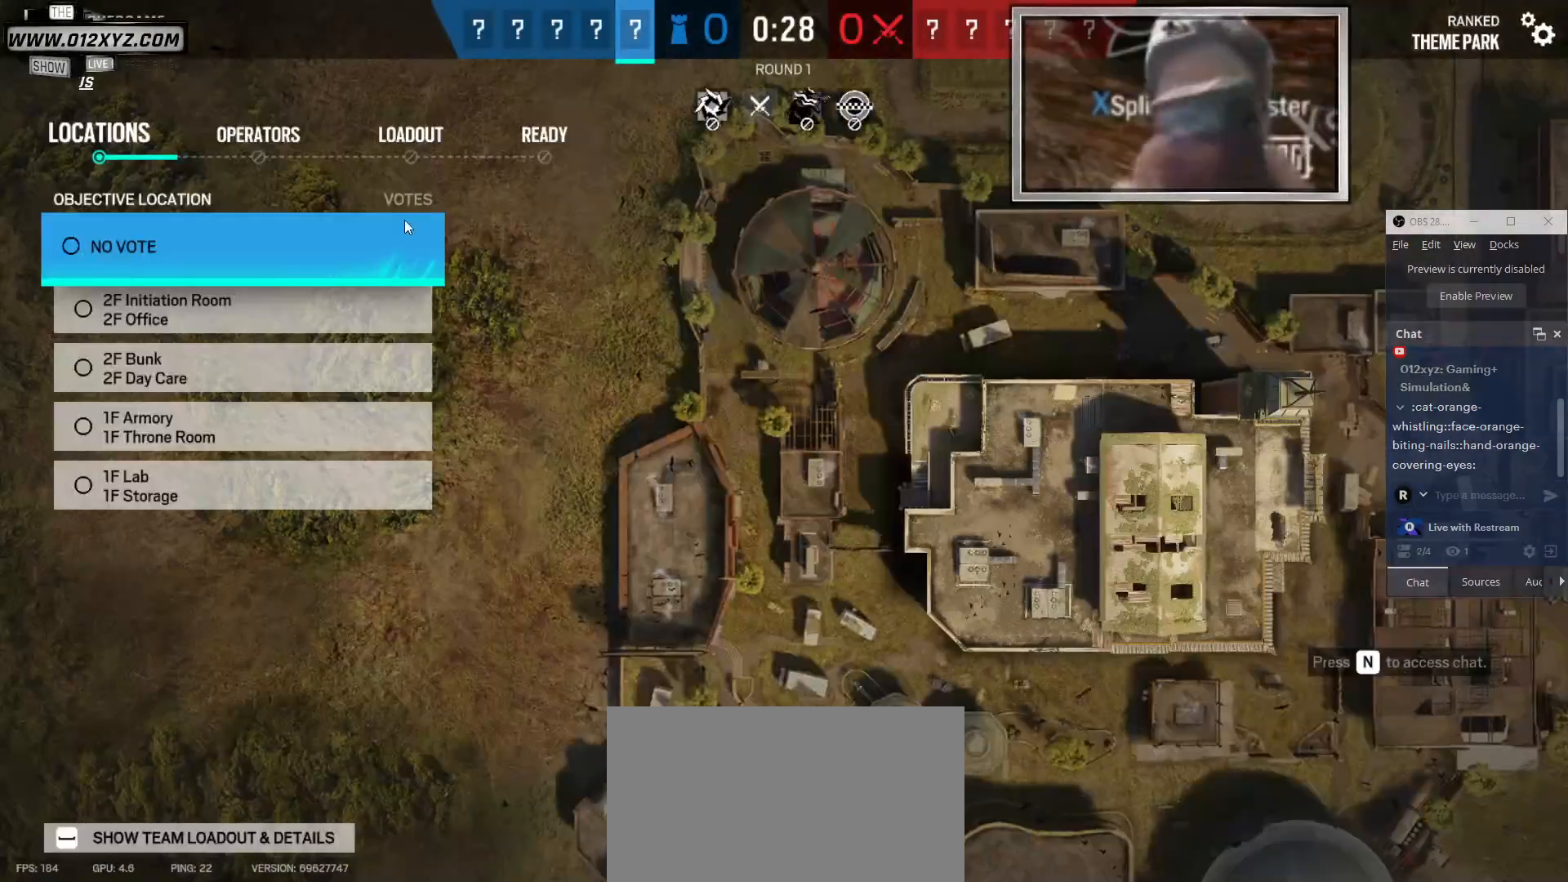
Gameplay with keyboard and mouse; each line is a JSON object with the keys and mouse buttons held at the frame after it. "events" lists presses ("down") and releases ("up") of "1", "2", "3", "4", "5", "a", "alt", "b", "c", "ctrl", "d", "e", "f", "g", "q", "r", "s", "shift", "space", "t", "tab", "v", "w", "x", "z", "mouse_left", "mouse_wheel" and "mouse_right" between this image and that frame as [ms after this image, input, new state], when the widget could be followed in between. "mouse_left", "mouse_wheel", "mouse_right" = the "left", "wheel", "right" buttons of the "mouse" list. No other keys are recorded. "wheel" means that the mouse wheel is clicked or scrolled. Not read: mouse_move.
{"keys": [], "mouse": [], "events": [[133, "mouse_left", "down"], [266, "mouse_left", "up"]]}
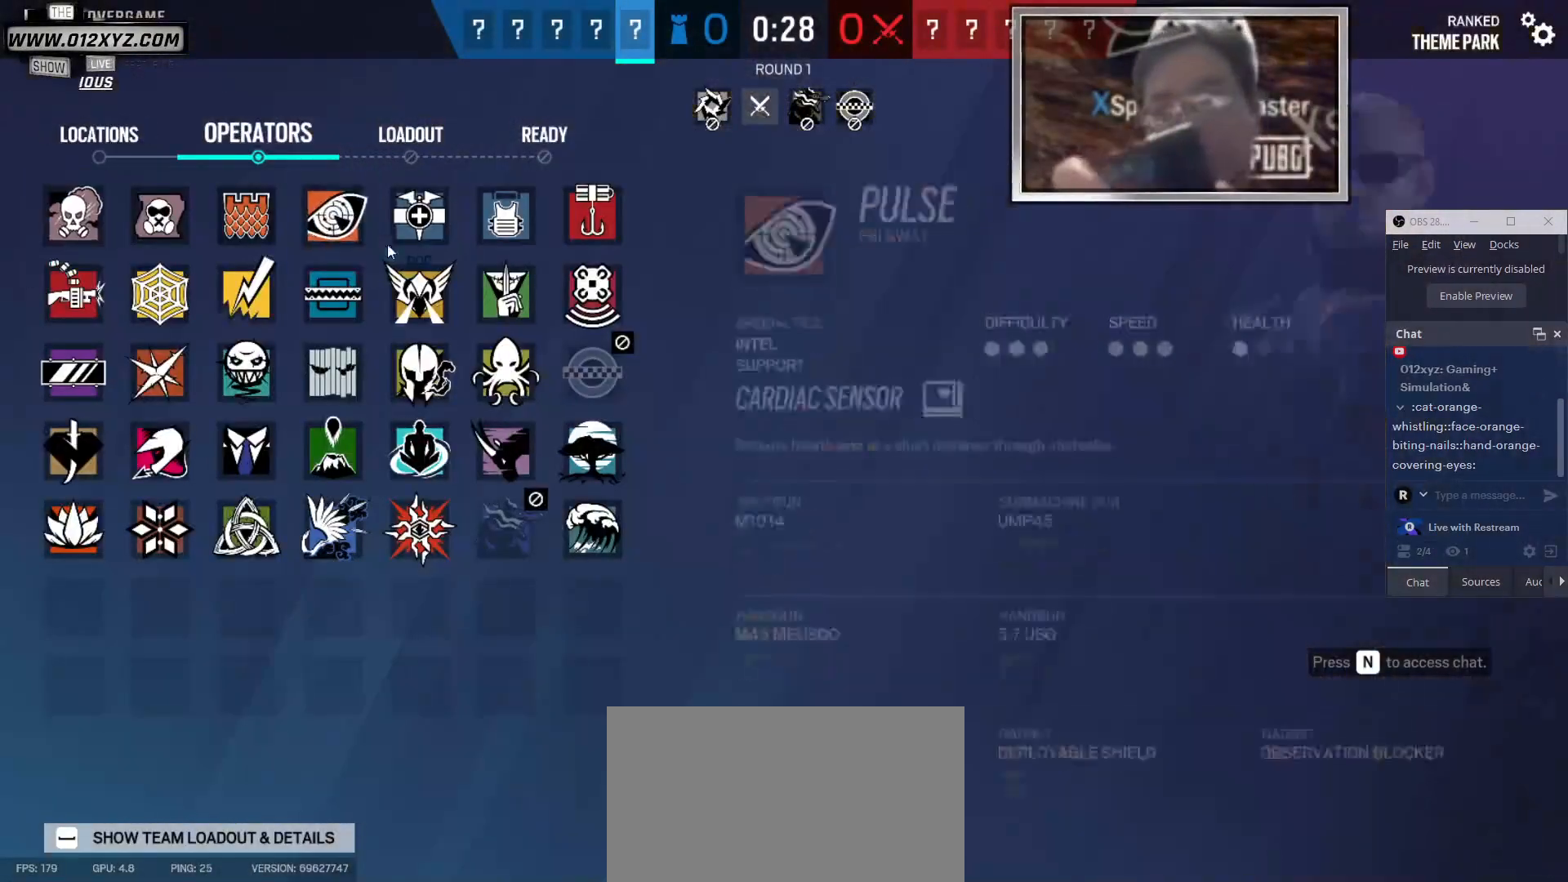
{"keys": [], "mouse": [], "events": []}
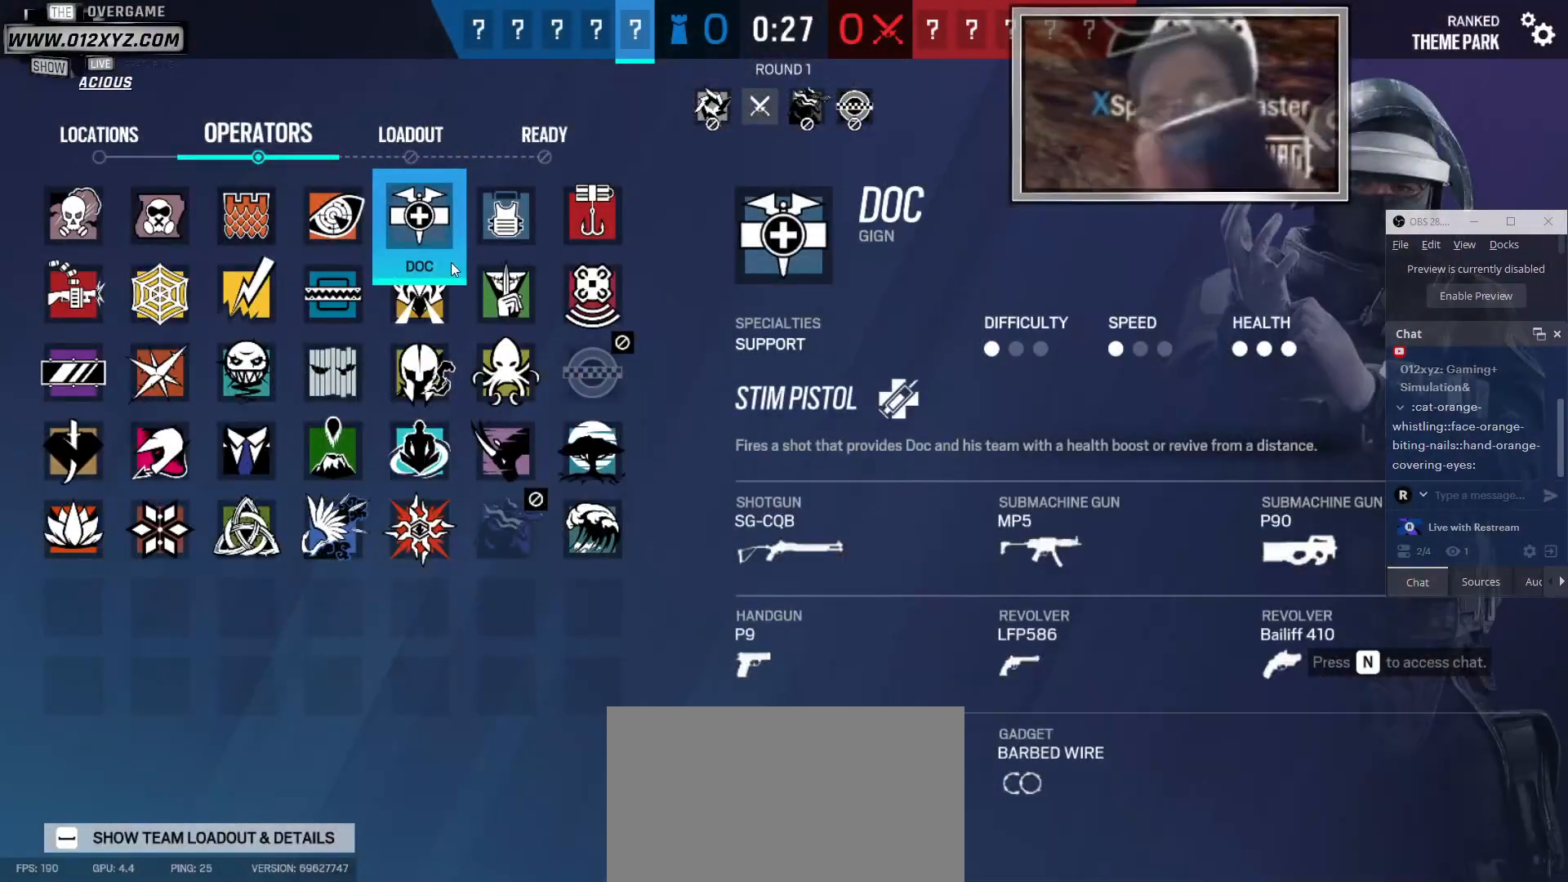
{"keys": [], "mouse": [], "events": []}
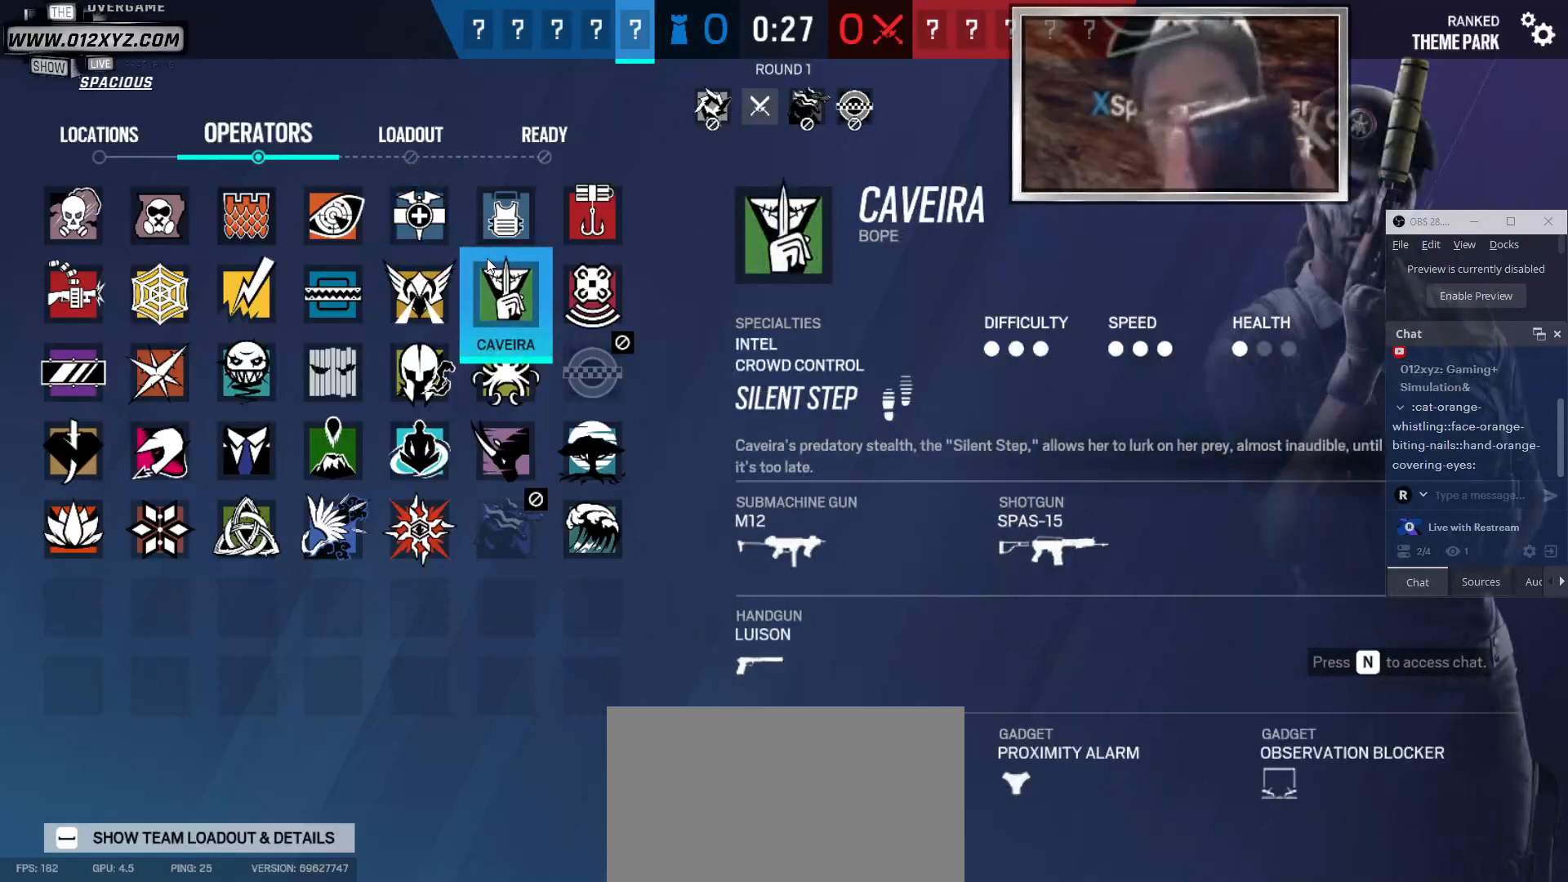
{"keys": [], "mouse": [], "events": []}
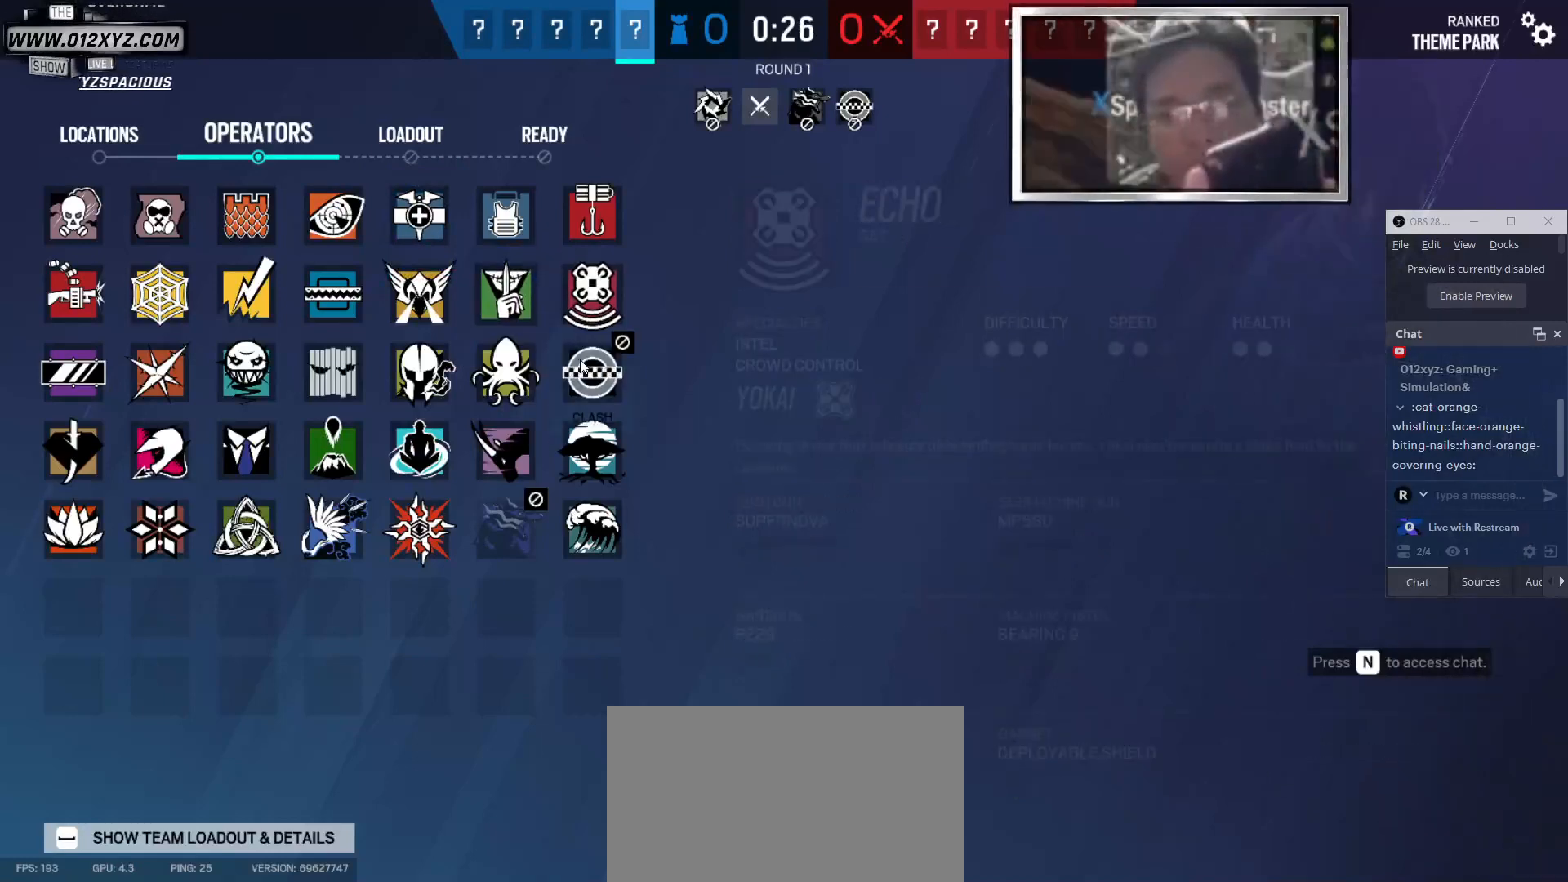
{"keys": [], "mouse": [], "events": []}
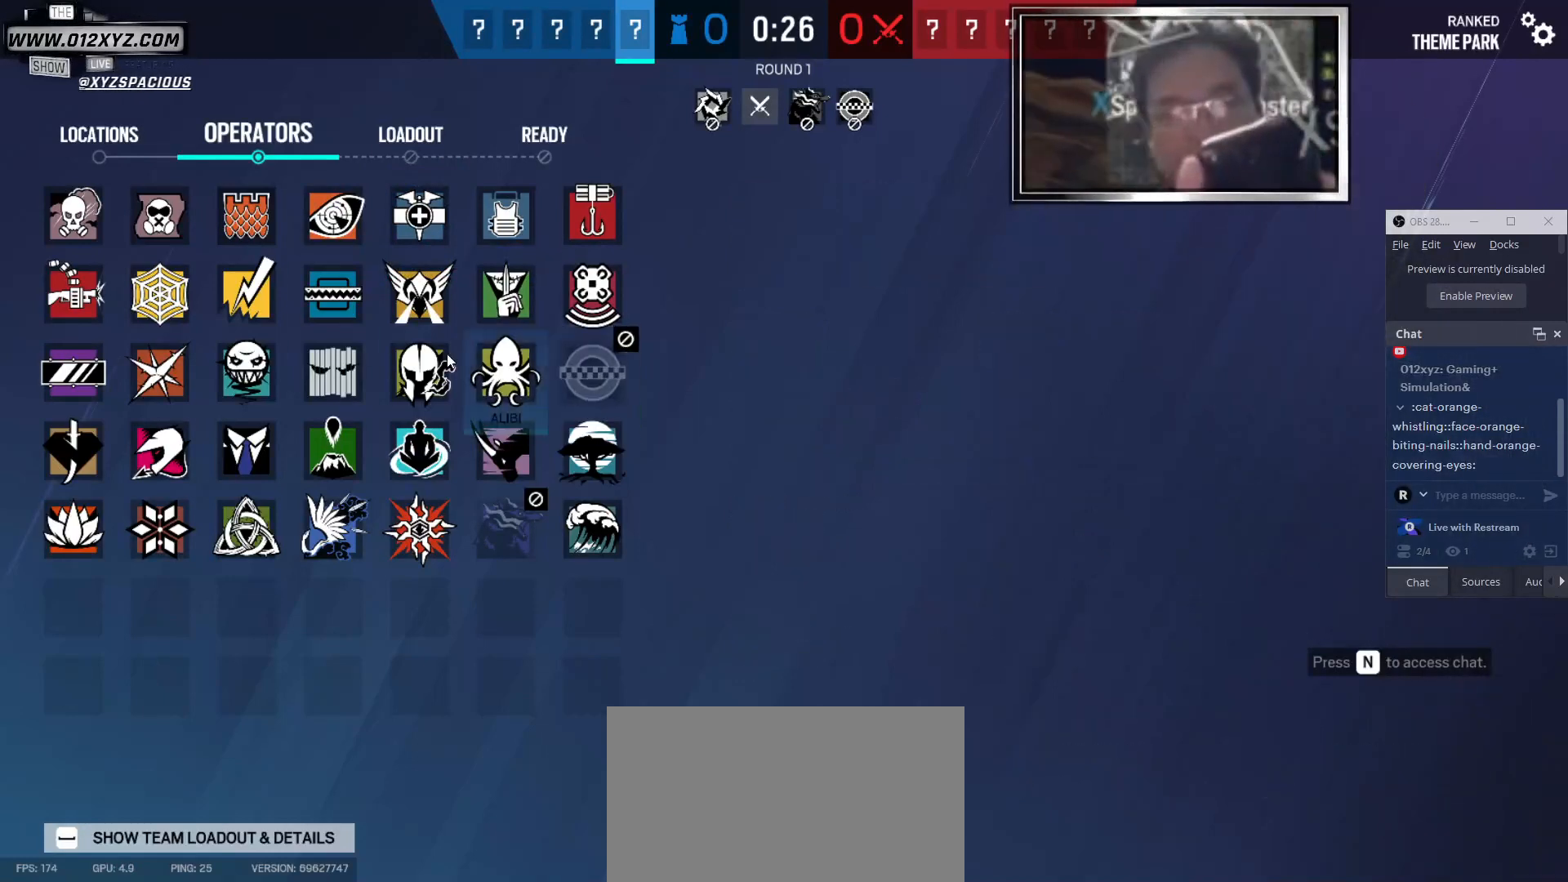
{"keys": [], "mouse": [], "events": []}
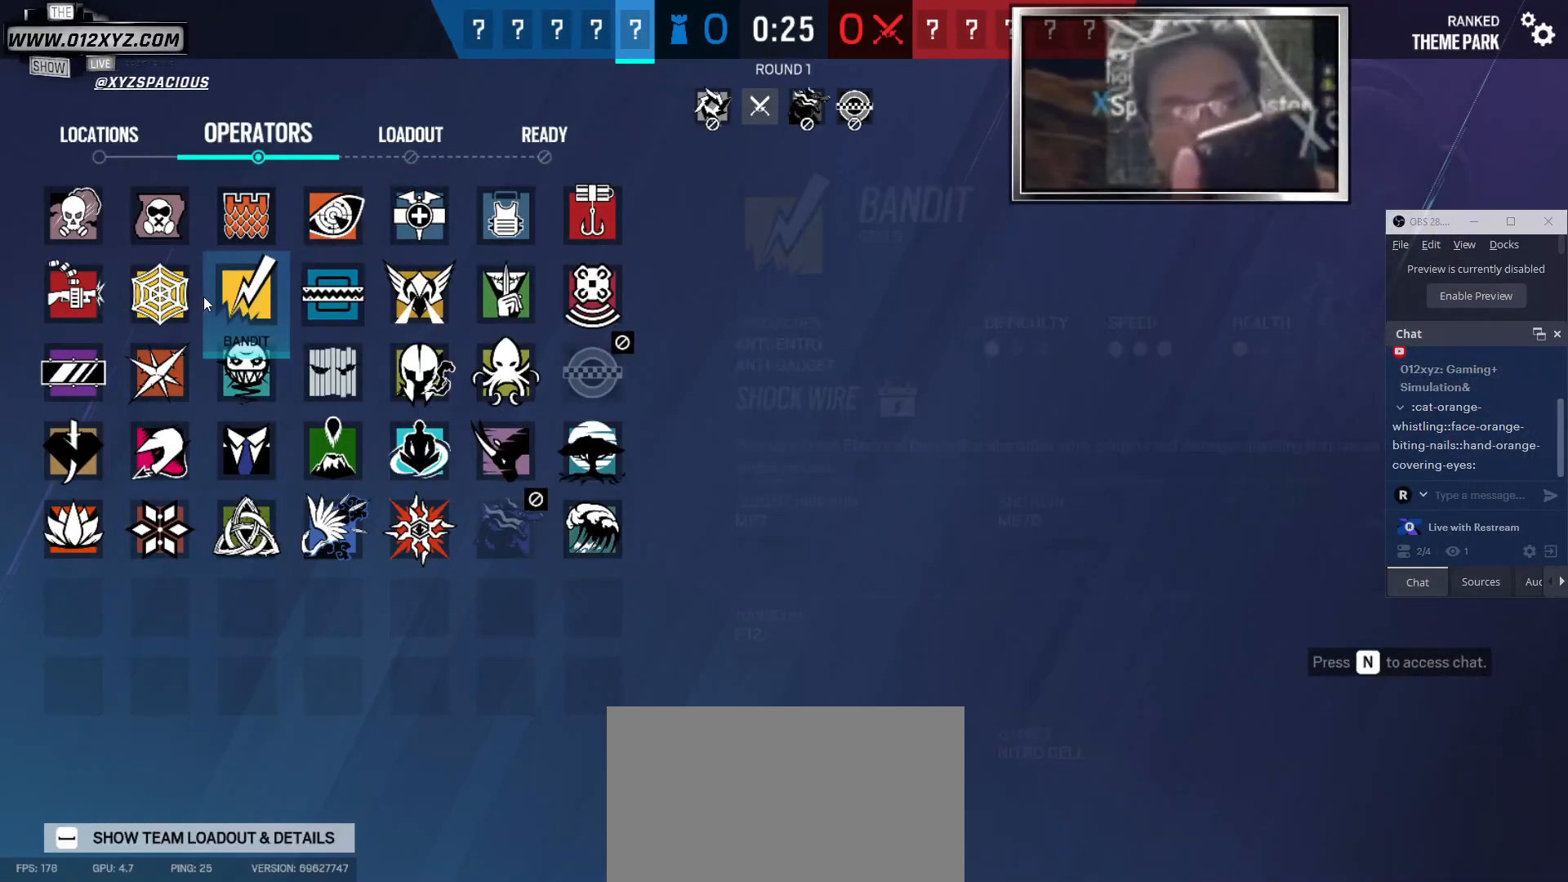
{"keys": [], "mouse": [], "events": []}
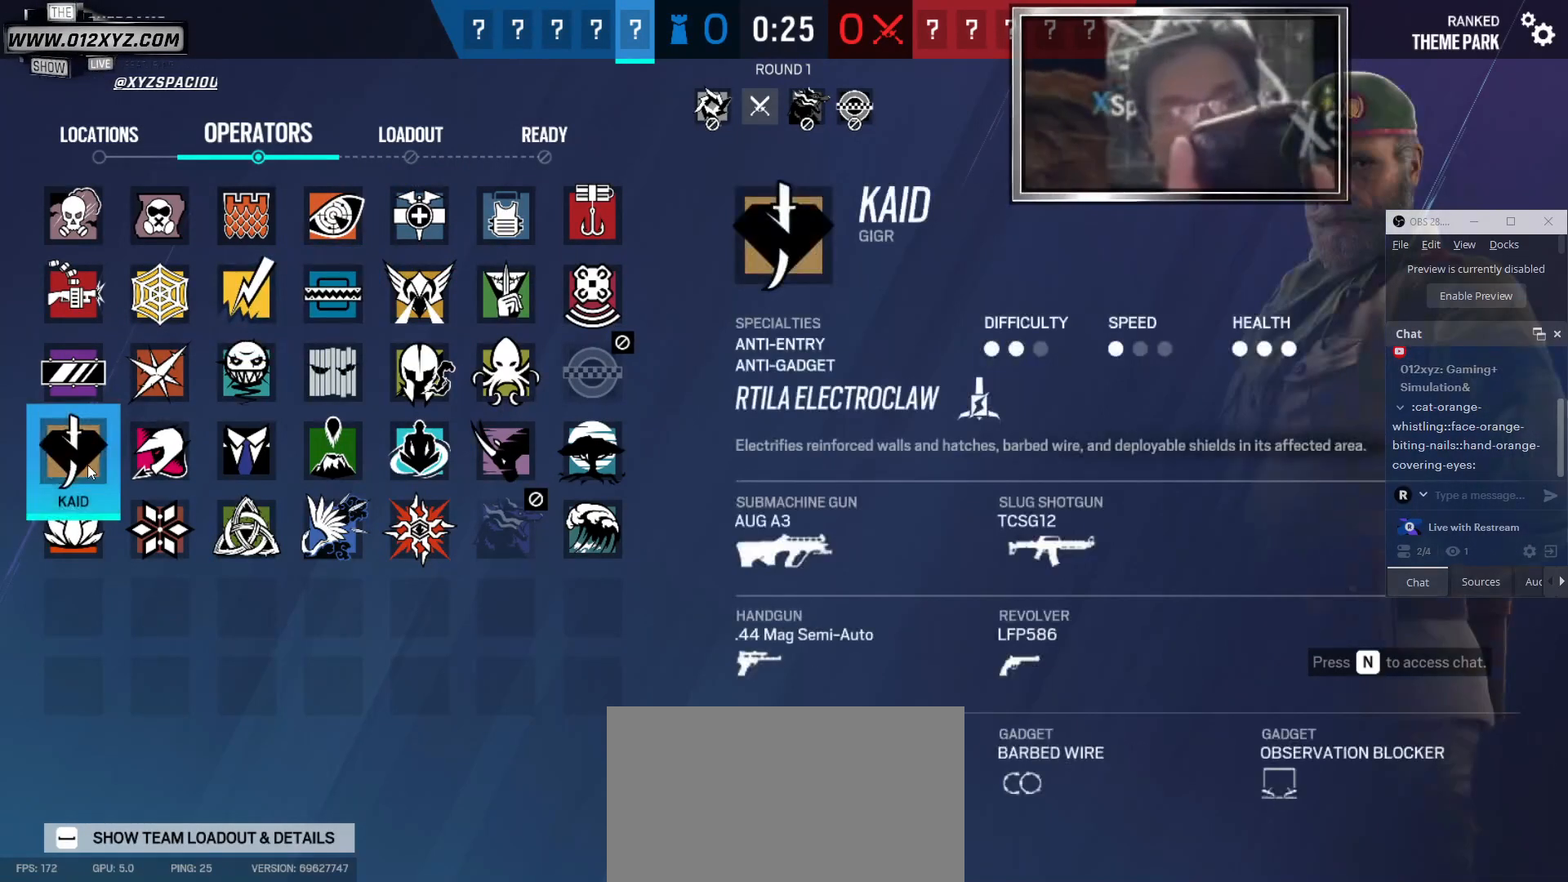
{"keys": [], "mouse": [], "events": []}
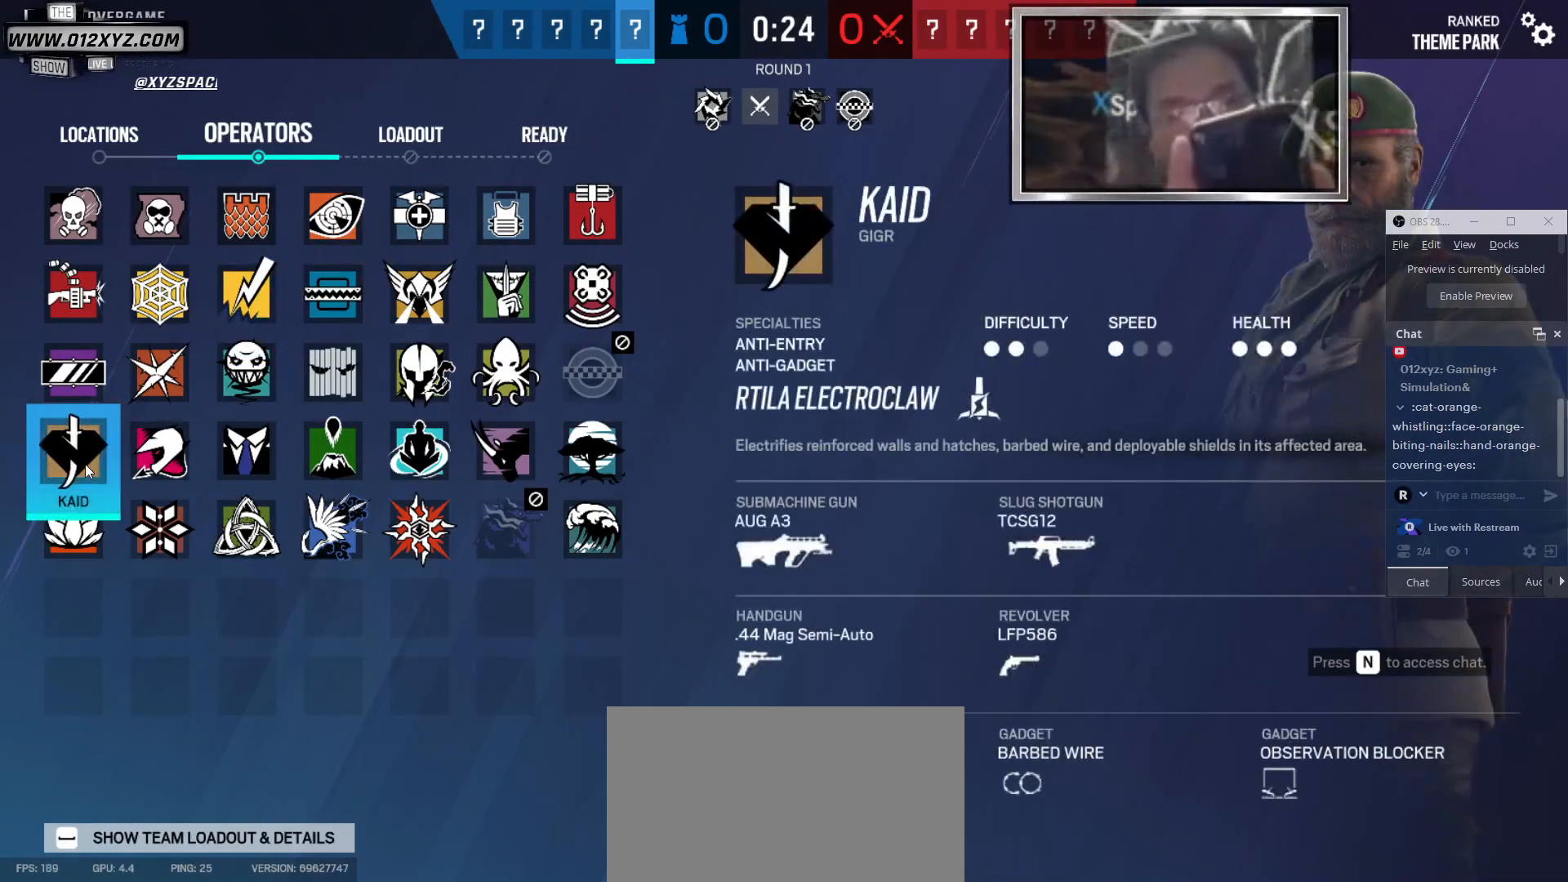
{"keys": [], "mouse": [], "events": [[66, "mouse_left", "down"], [133, "mouse_left", "up"]]}
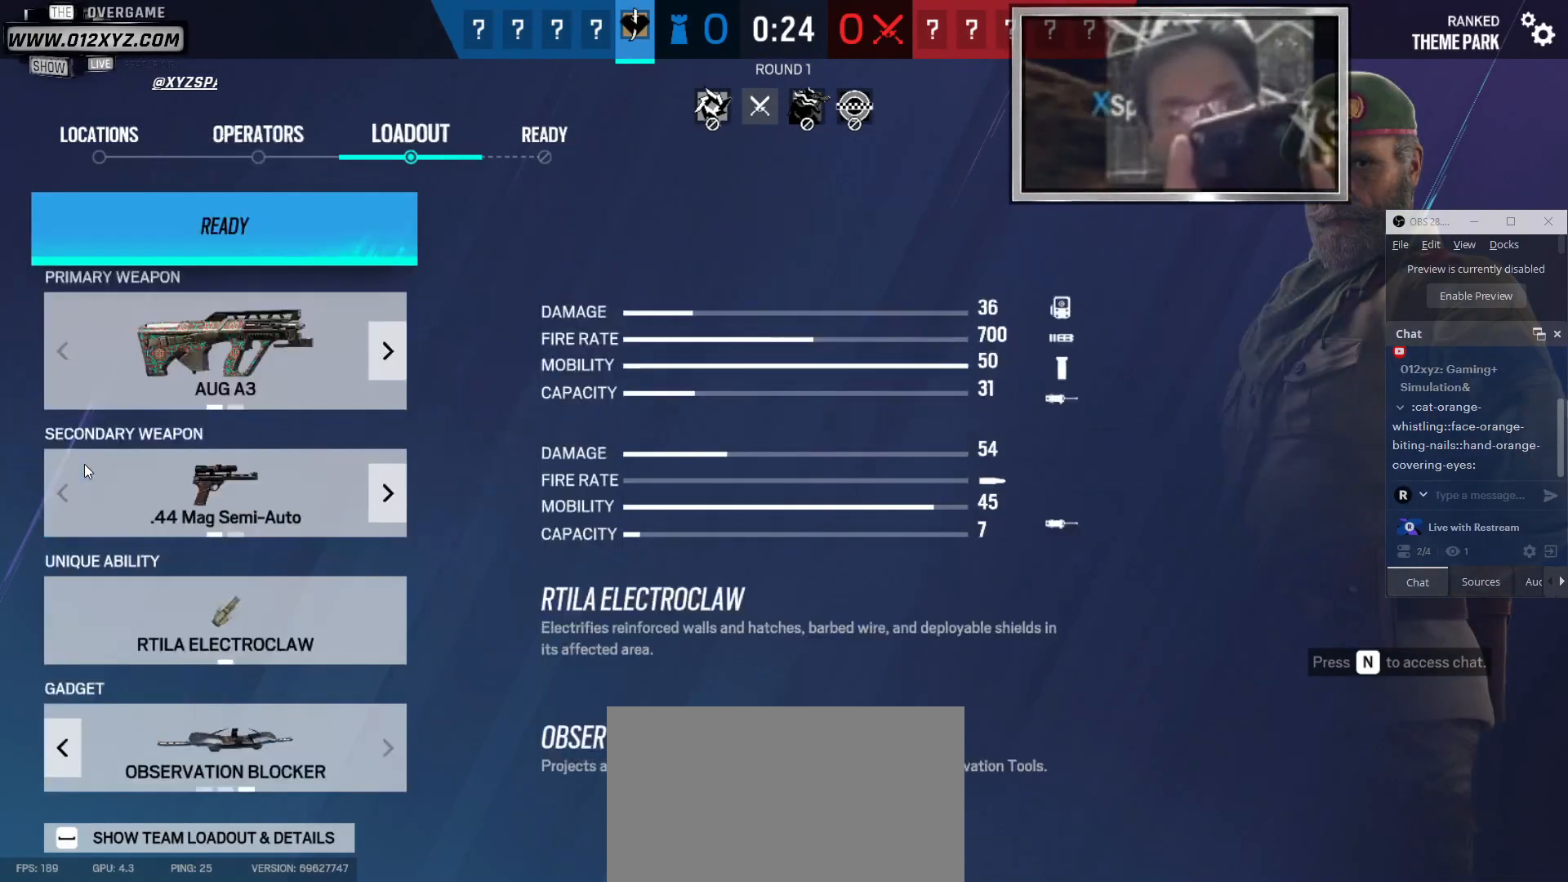
{"keys": [], "mouse": [], "events": []}
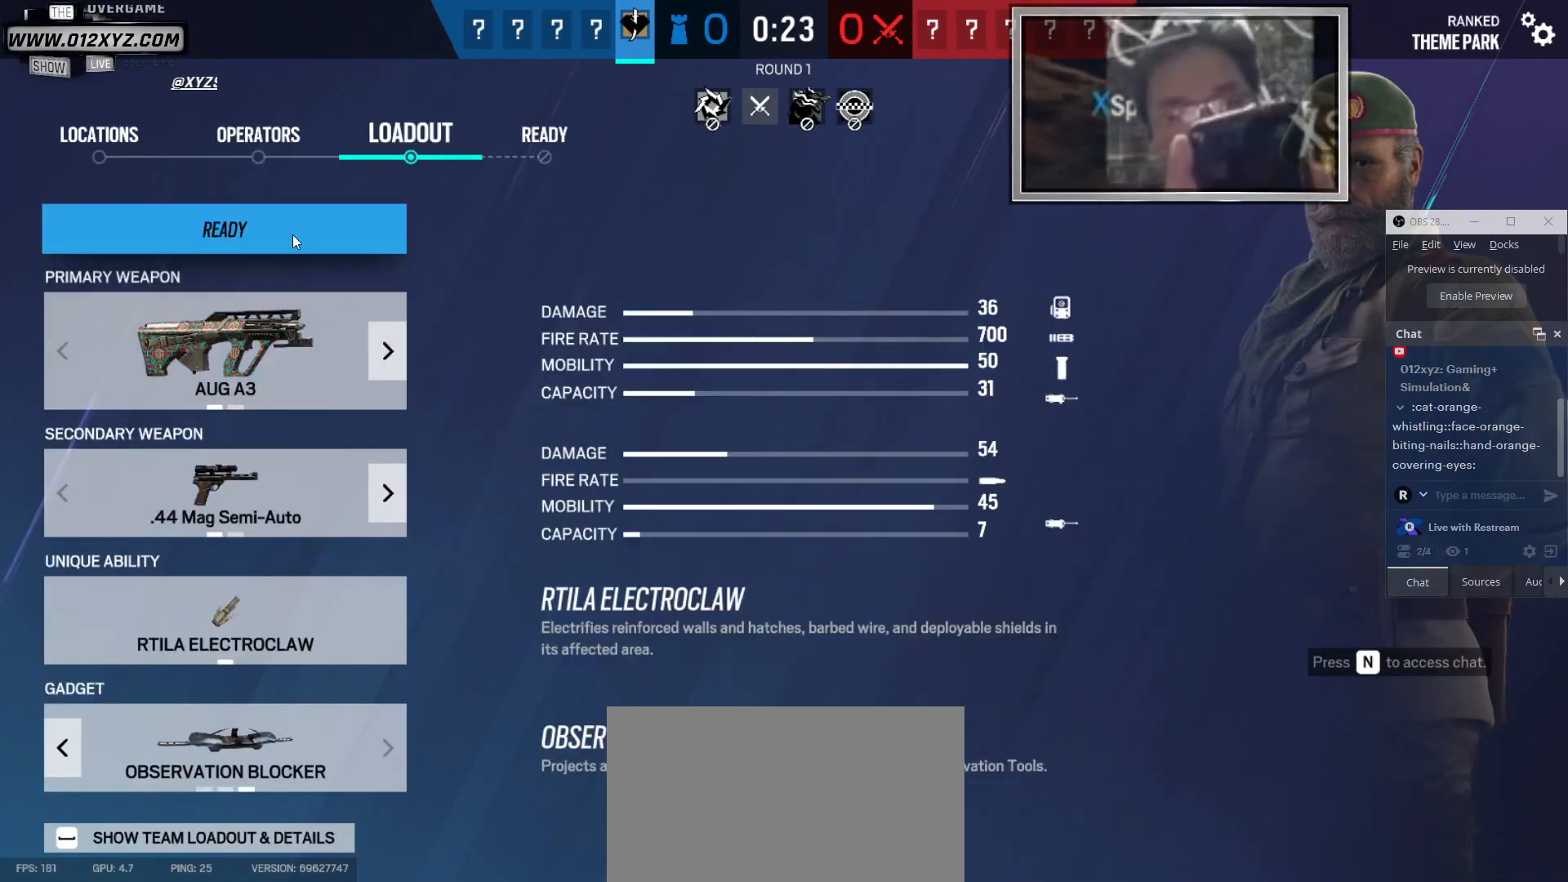
{"keys": [], "mouse": [], "events": []}
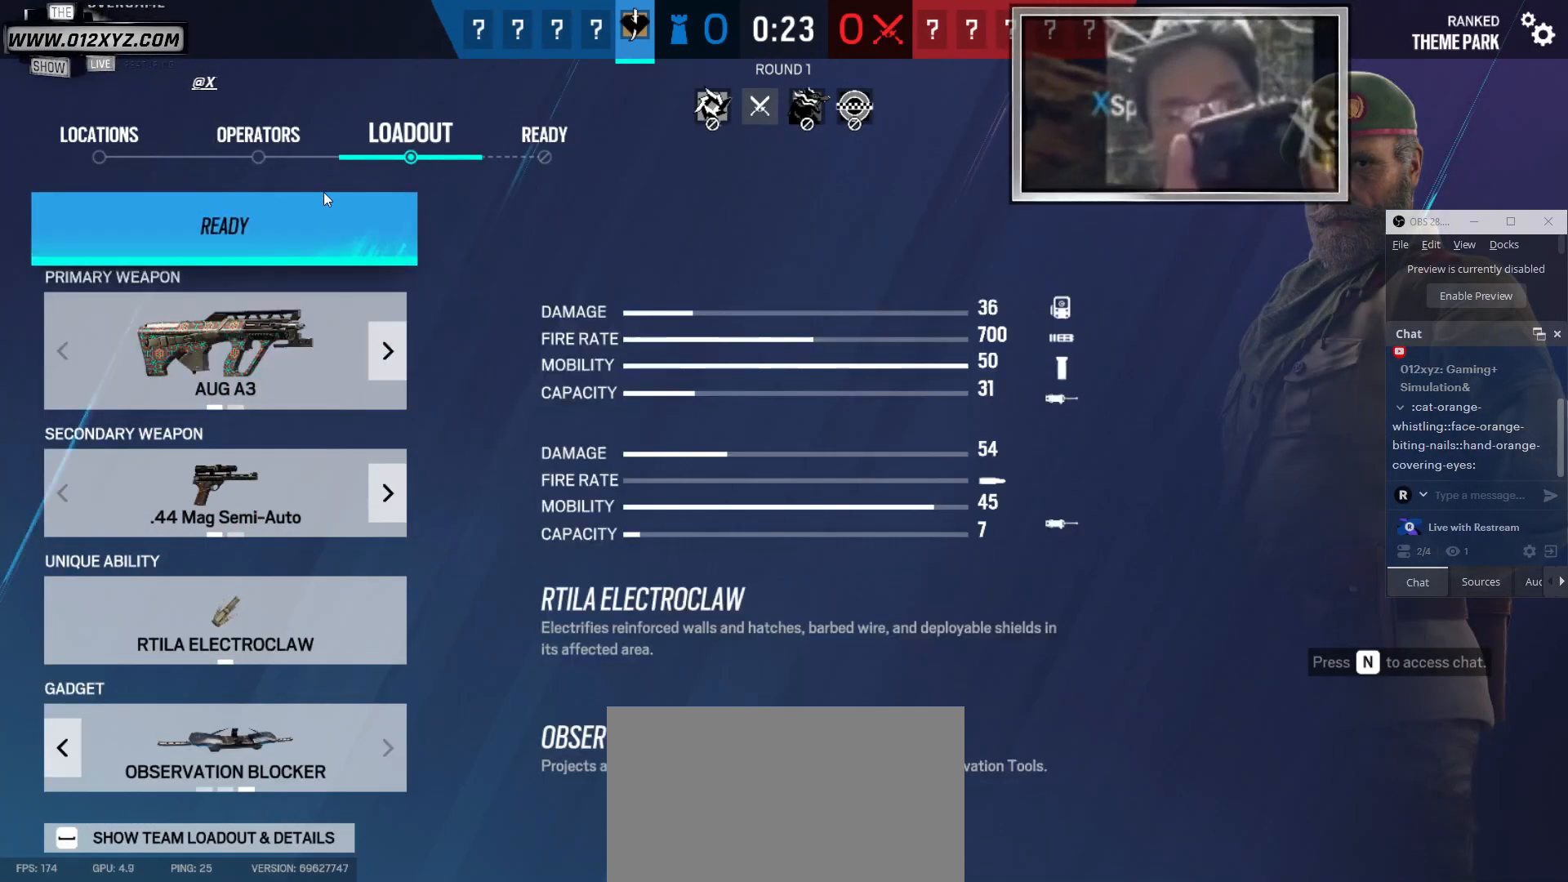
{"keys": [], "mouse": [], "events": [[166, "mouse_left", "down"], [300, "mouse_left", "up"]]}
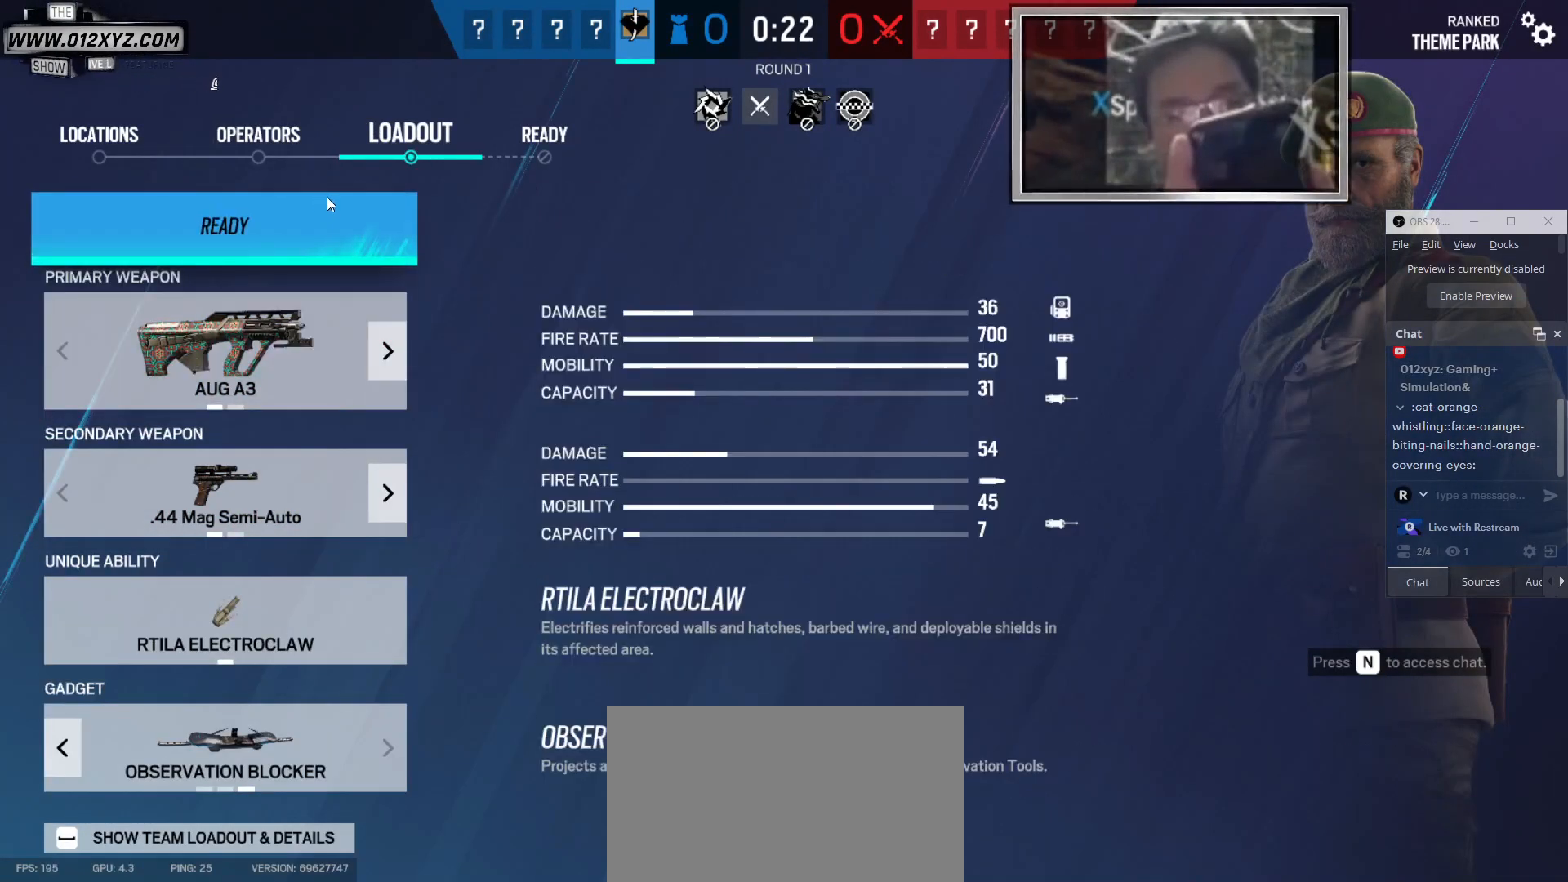
{"keys": ["w"], "mouse": [], "events": [[200, "mouse_left", "down"], [366, "mouse_left", "up"], [400, "w", "down"]]}
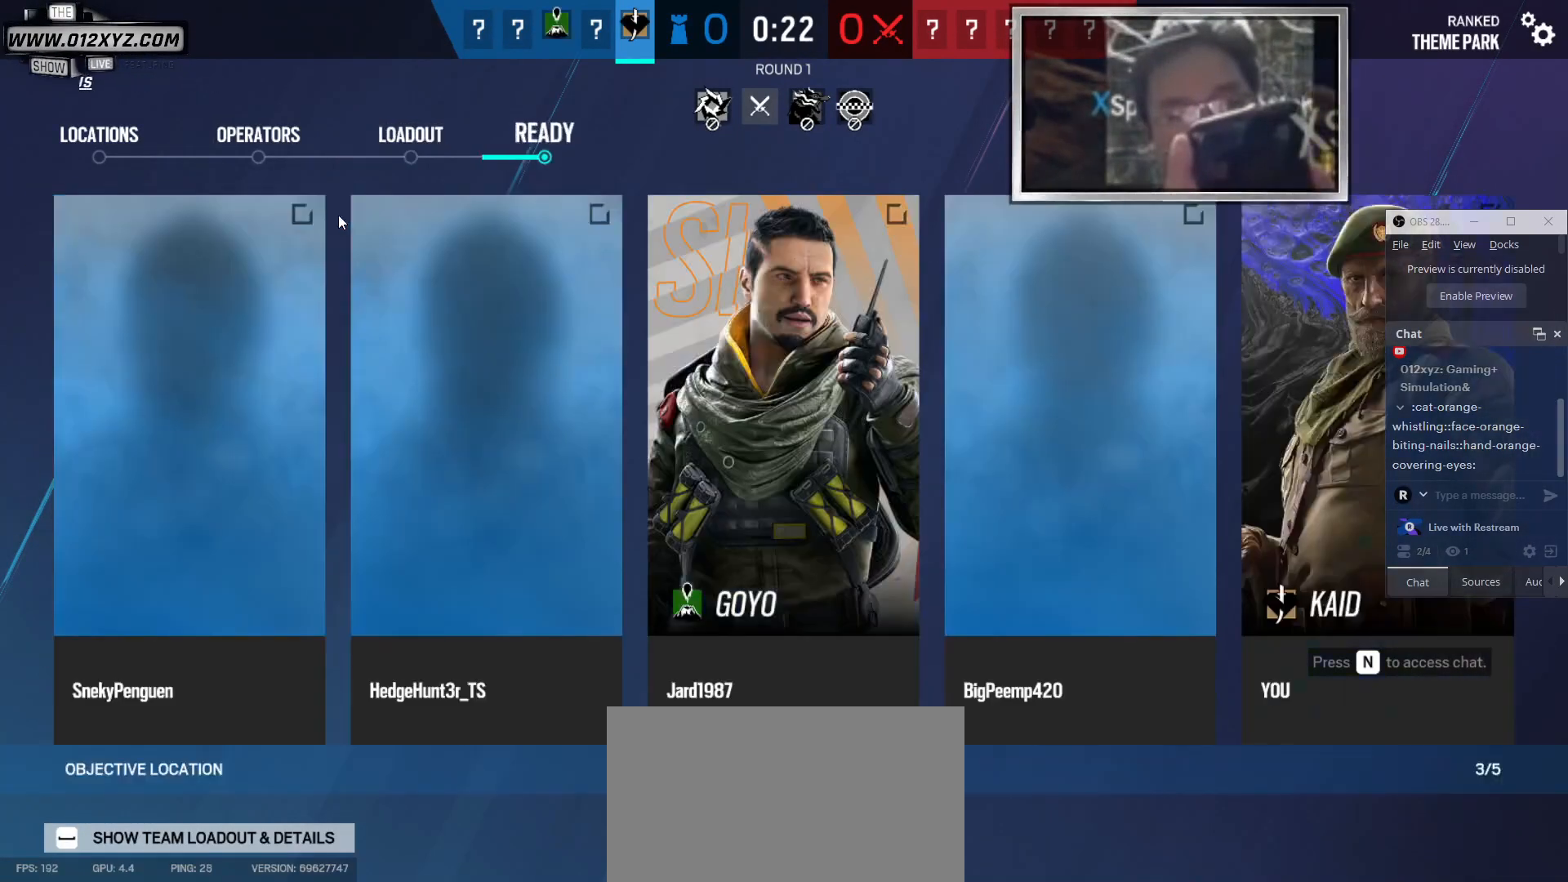
{"keys": ["w"], "mouse": [], "events": []}